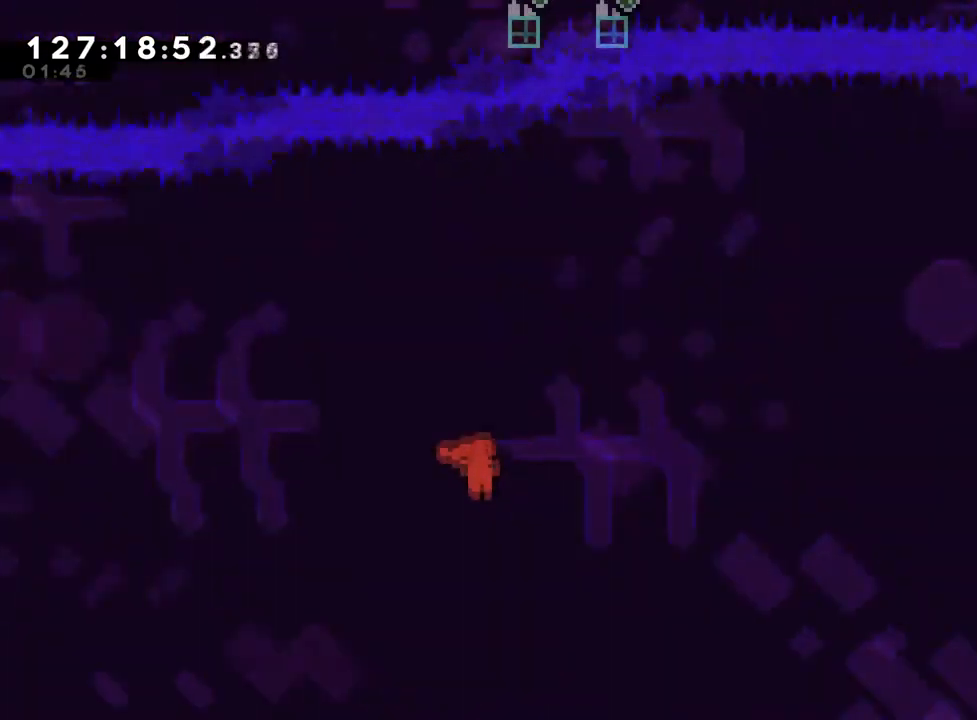
Gameplay with a controller (Nintendo layout); each line is a JSON object with the inputs held at the frame after it. "events" lists button and stick changes between this image and that frame as [ms after this image, input, new state], when the widget could be followed in between. Not read: HOME L3 R3.
{"buttons": ["B", "R1"], "left_stick": "up-right", "right_stick": "center", "events": [[150, "Y", "down"], [350, "Y", "up"], [367, "B", "up"], [500, "B", "down"]]}
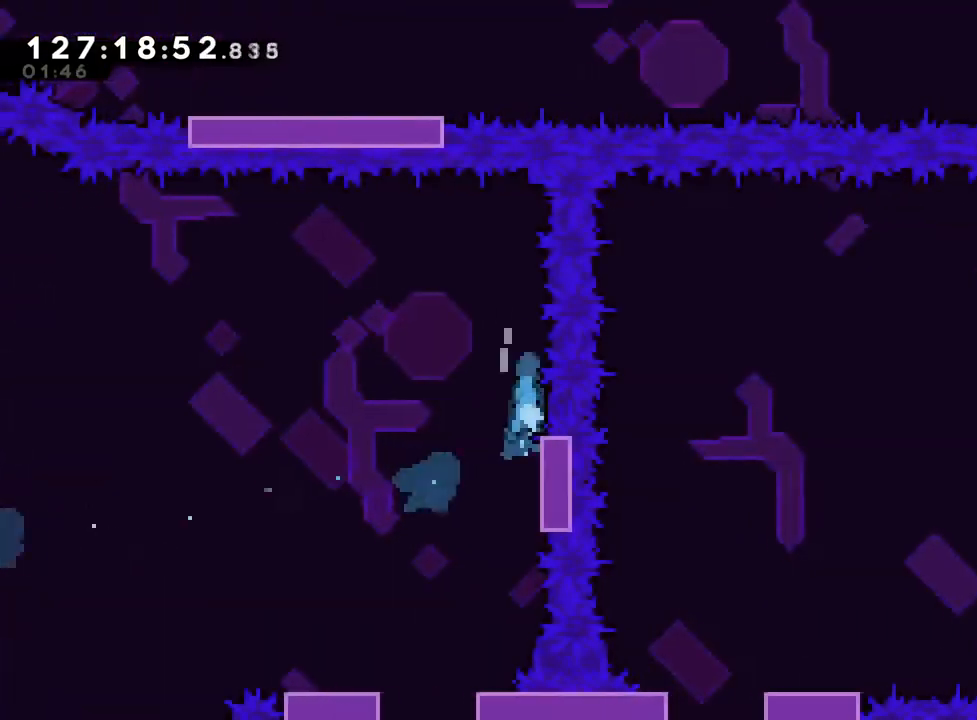
{"buttons": ["B", "R1"], "left_stick": "center", "right_stick": "center", "events": [[50, "left_stick", "center"], [100, "left_stick", "up-left"], [401, "left_stick", "center"]]}
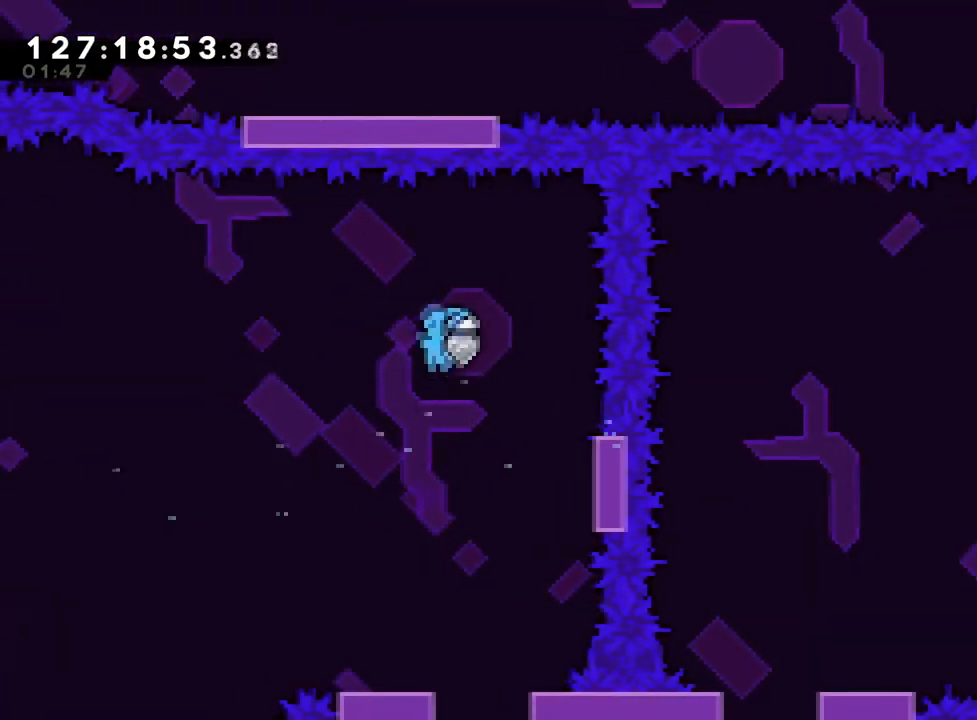
{"buttons": [], "left_stick": "center", "right_stick": "center", "events": [[33, "B", "up"], [50, "R1", "up"], [67, "left_stick", "left"], [233, "left_stick", "center"]]}
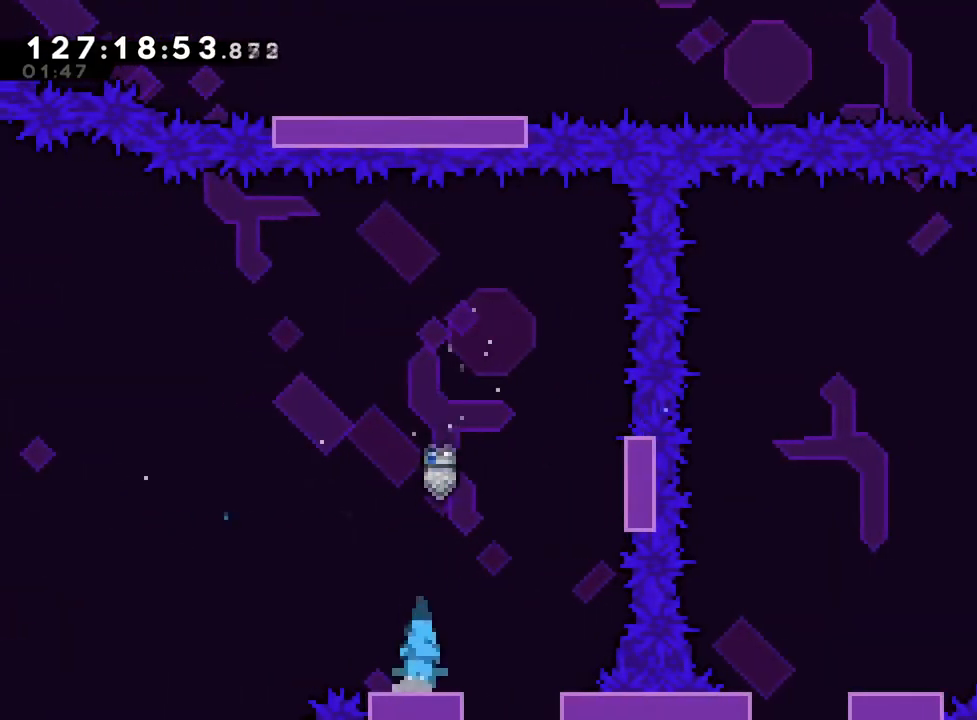
{"buttons": [], "left_stick": "center", "right_stick": "center", "events": [[84, "left_stick", "right"], [100, "B", "down"], [234, "B", "up"], [284, "left_stick", "center"]]}
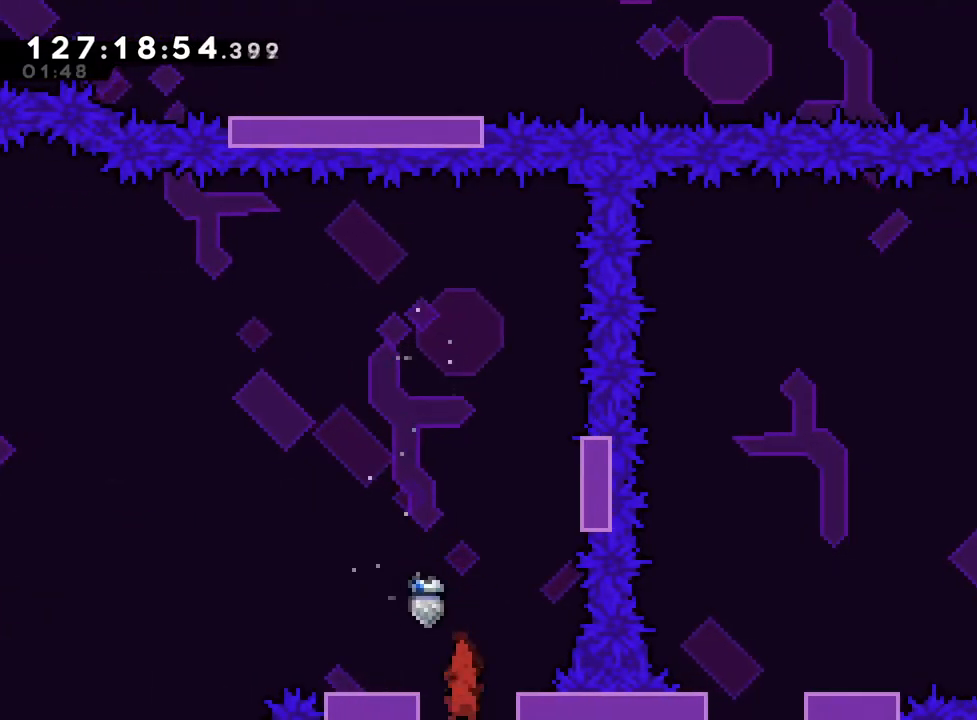
{"buttons": ["R1"], "left_stick": "center", "right_stick": "center", "events": [[33, "left_stick", "left"], [167, "R1", "down"], [183, "left_stick", "center"], [350, "A", "down"], [434, "A", "up"]]}
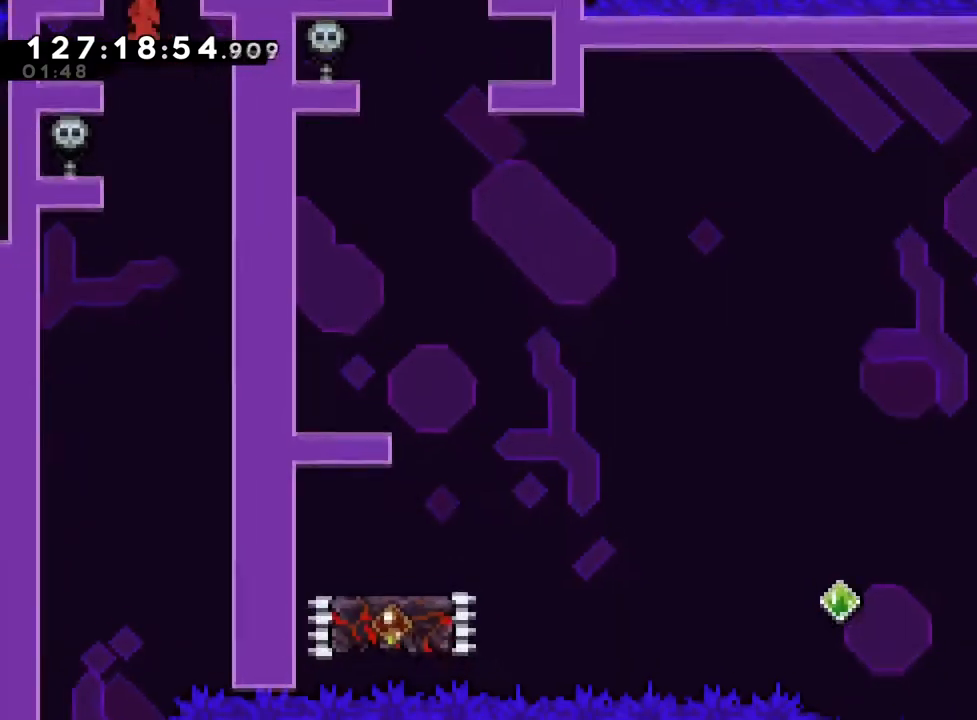
{"buttons": ["B", "R1"], "left_stick": "center", "right_stick": "center", "events": [[100, "left_stick", "up-left"], [351, "B", "down"], [401, "left_stick", "center"]]}
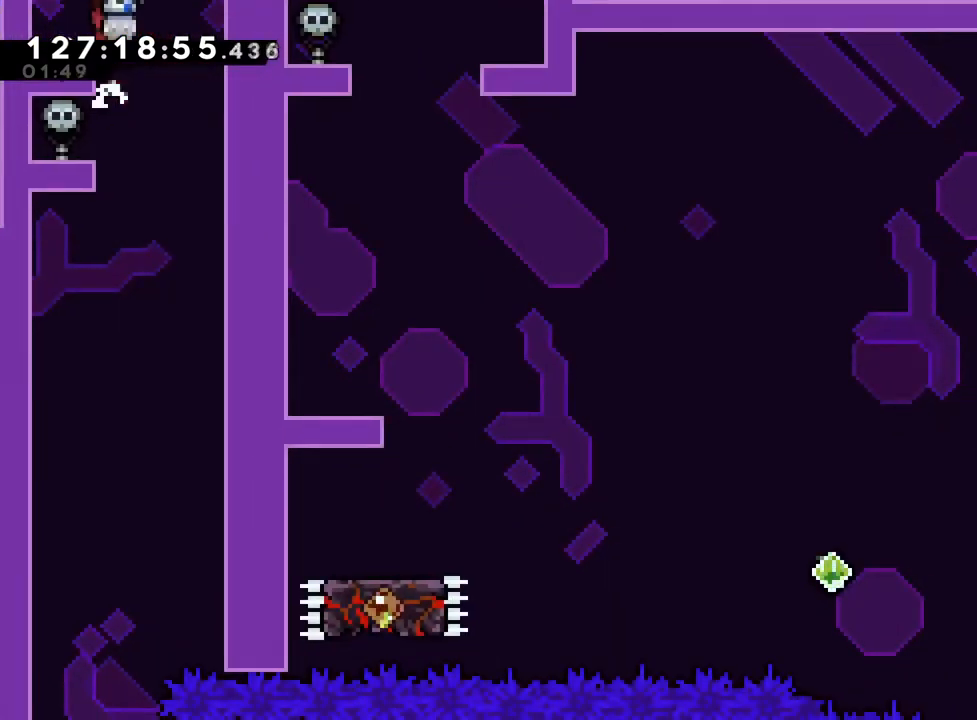
{"buttons": ["B", "R1"], "left_stick": "center", "right_stick": "center", "events": []}
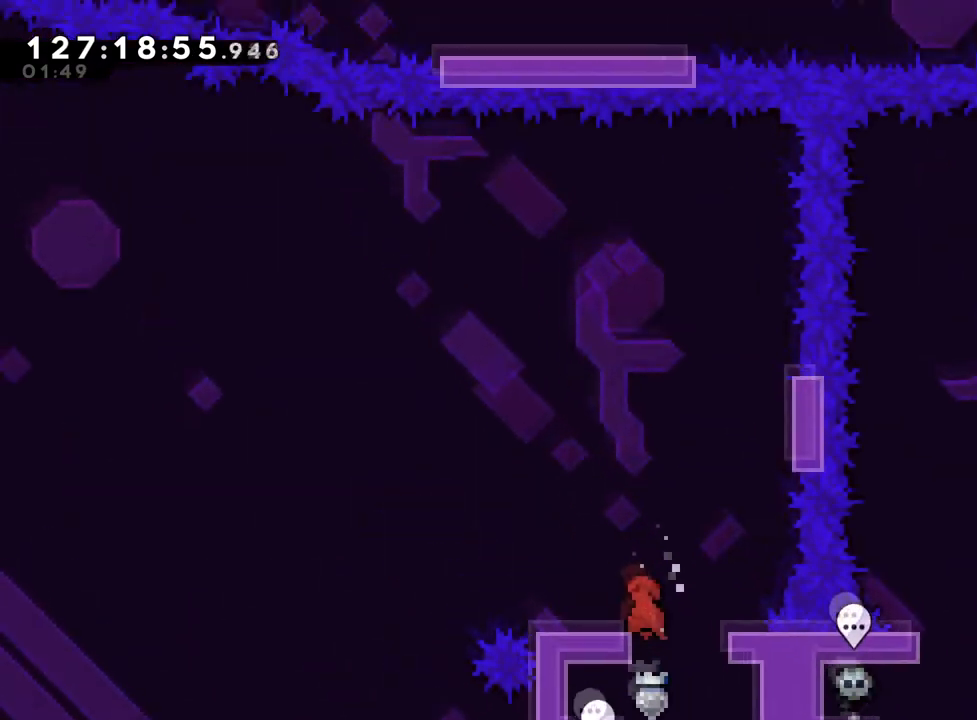
{"buttons": [], "left_stick": "center", "right_stick": "center", "events": [[334, "R1", "up"], [351, "B", "up"]]}
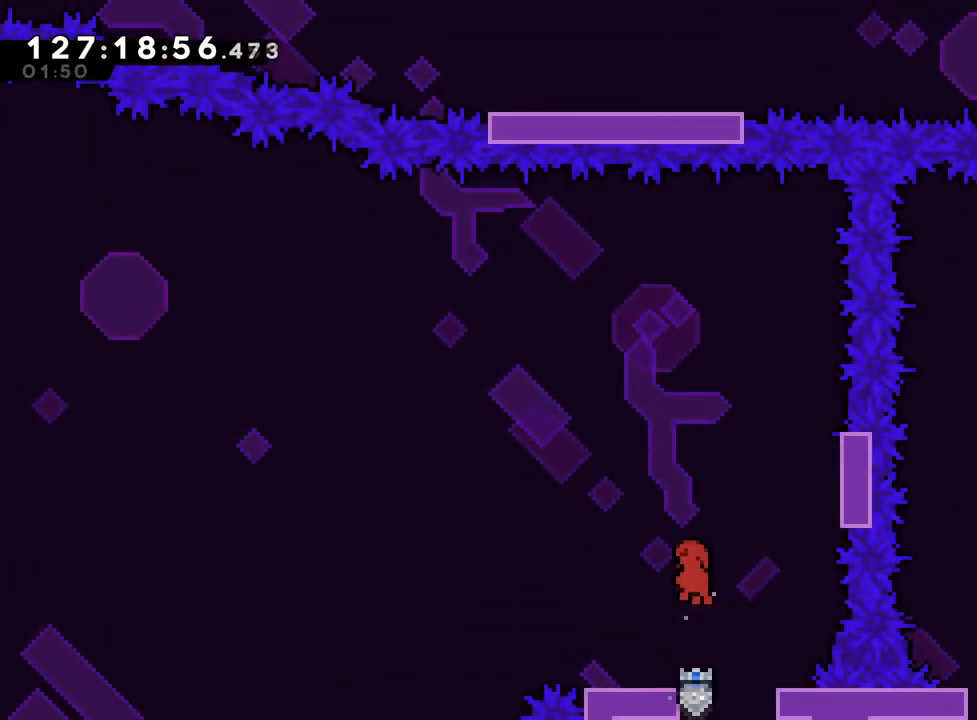
{"buttons": ["B"], "left_stick": "center", "right_stick": "center", "events": [[417, "B", "down"]]}
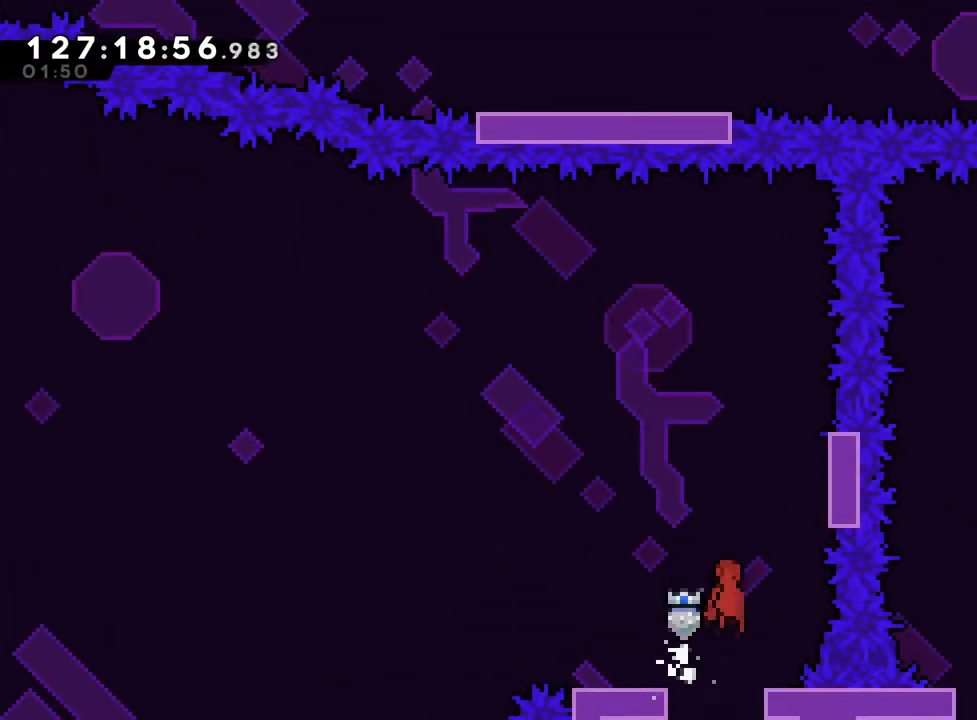
{"buttons": ["R1"], "left_stick": "center", "right_stick": "center", "events": [[384, "R1", "down"], [417, "B", "up"]]}
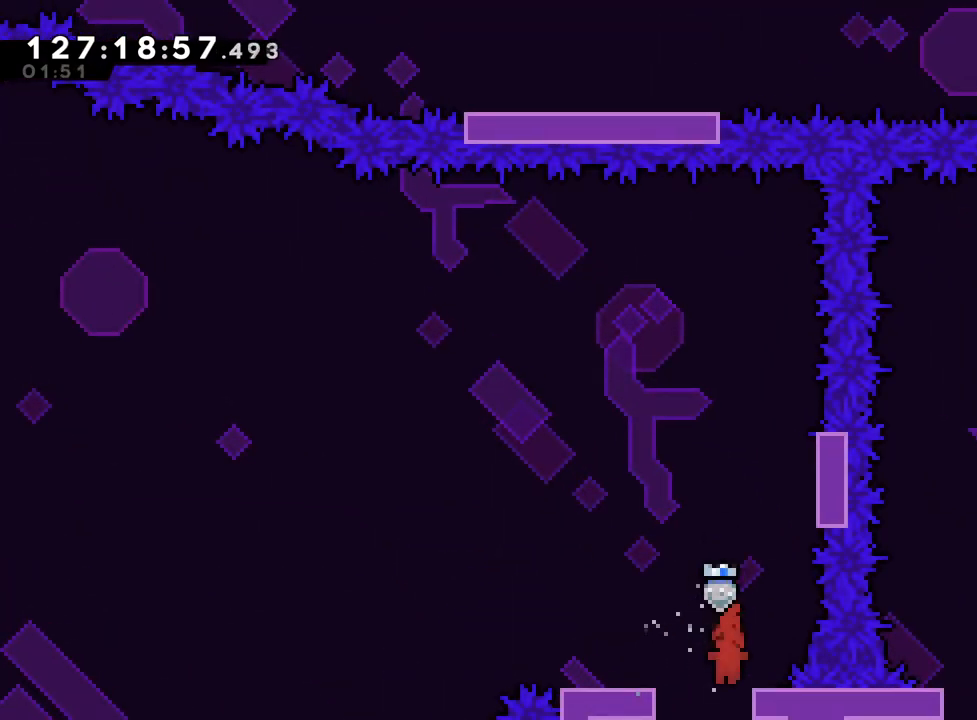
{"buttons": ["R1"], "left_stick": "center", "right_stick": "center", "events": [[16, "left_stick", "right"], [217, "left_stick", "center"]]}
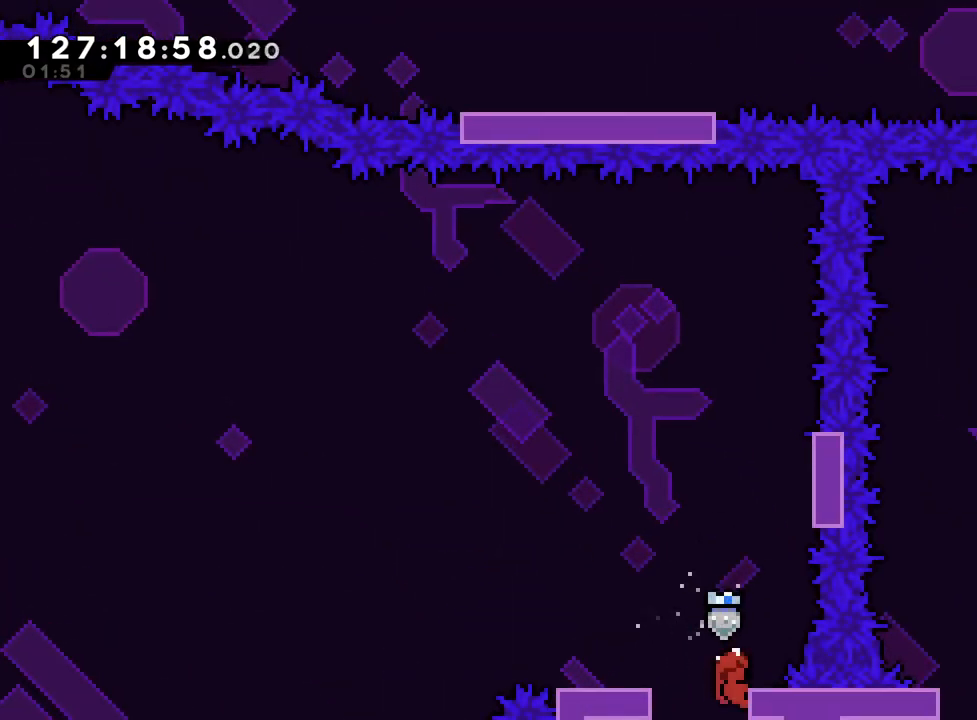
{"buttons": ["B", "L2", "R1"], "left_stick": "center", "right_stick": "center", "events": [[50, "B", "down"], [50, "L2", "down"]]}
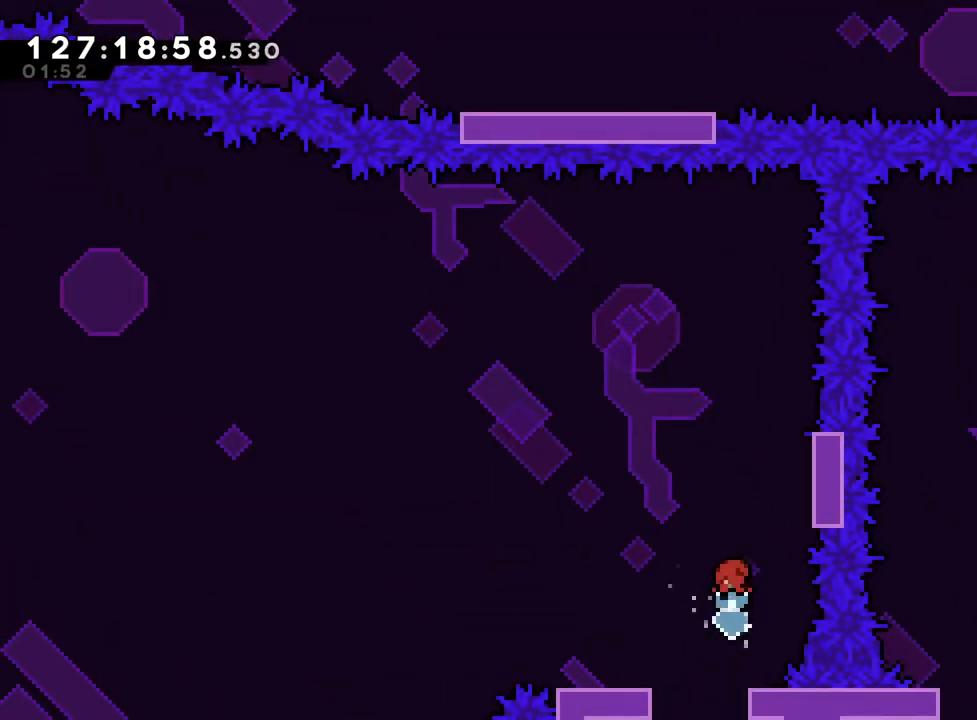
{"buttons": ["L2", "R1"], "left_stick": "center", "right_stick": "center", "events": [[16, "B", "up"]]}
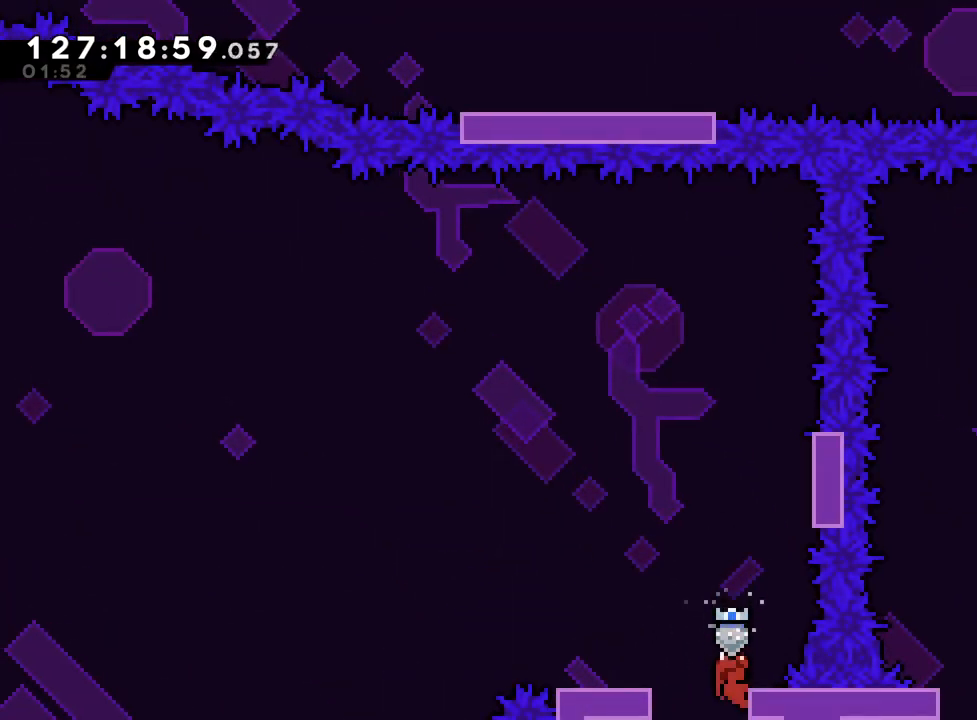
{"buttons": ["B", "Y", "L2", "R1"], "left_stick": "center", "right_stick": "center", "events": [[50, "B", "down"], [351, "Y", "down"]]}
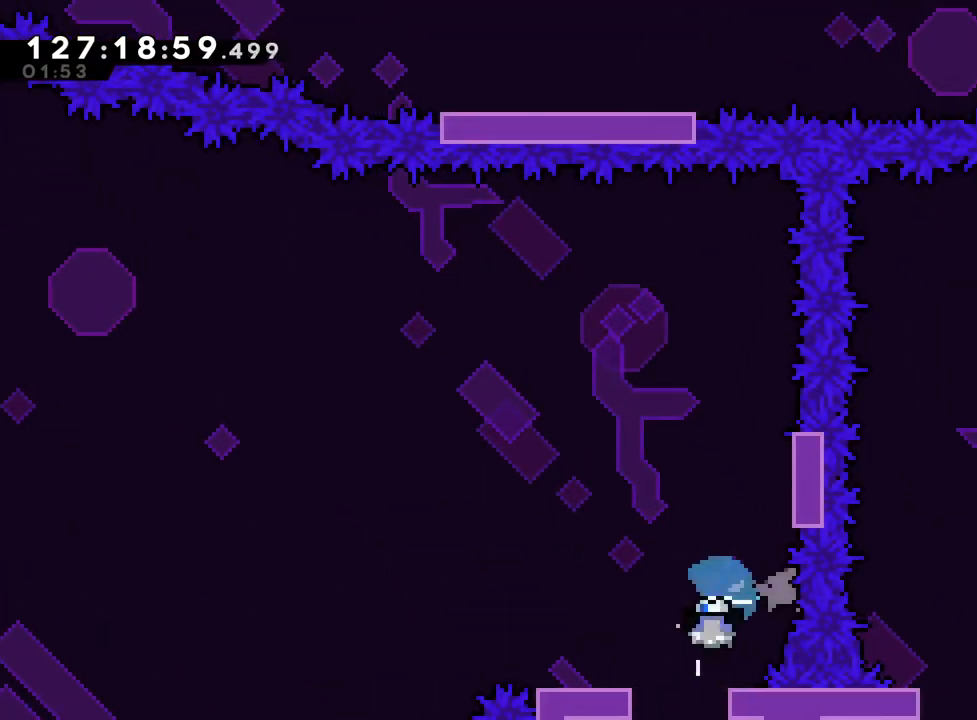
{"buttons": ["B"], "left_stick": "center", "right_stick": "center", "events": [[250, "Y", "up"], [300, "B", "up"], [417, "L2", "up"], [434, "B", "down"], [501, "R1", "up"]]}
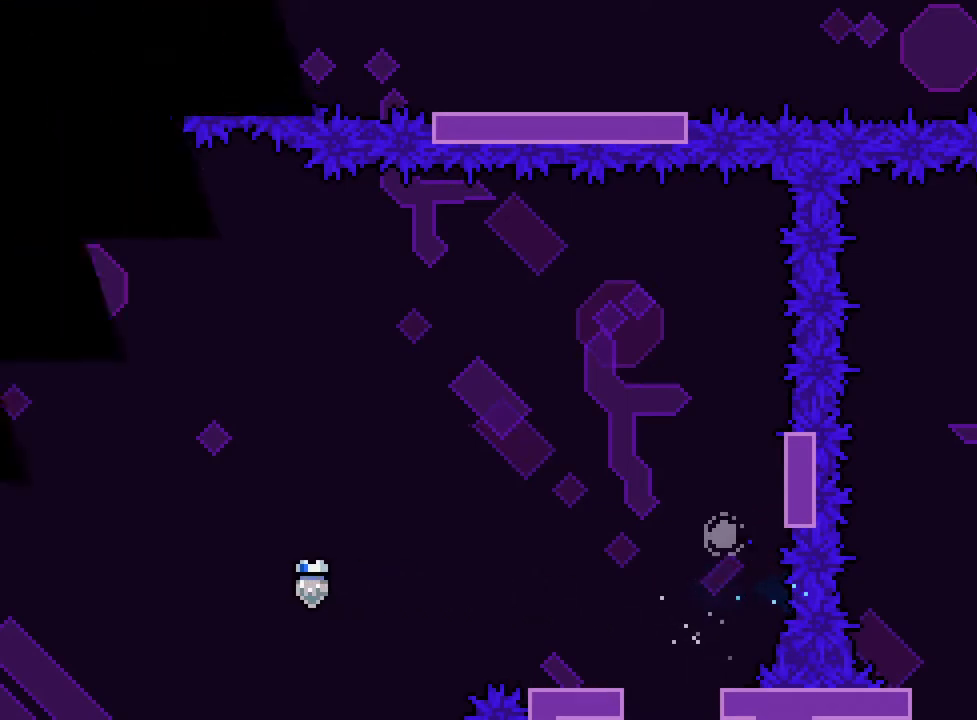
{"buttons": [], "left_stick": "center", "right_stick": "center", "events": [[33, "B", "up"], [100, "R1", "down"], [133, "B", "down"], [133, "R1", "up"], [183, "B", "up"]]}
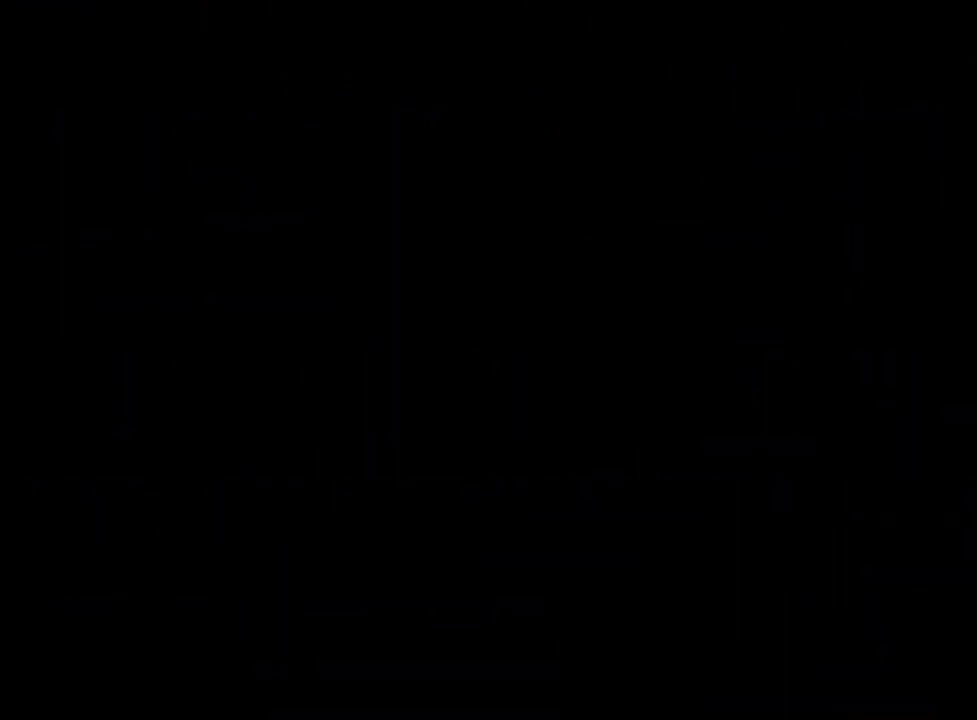
{"buttons": [], "left_stick": "right", "right_stick": "center", "events": [[33, "L2", "down"], [67, "L1", "down"], [67, "L2", "up"], [84, "L1", "up"], [134, "R1", "down"], [150, "R1", "up"], [501, "left_stick", "right"]]}
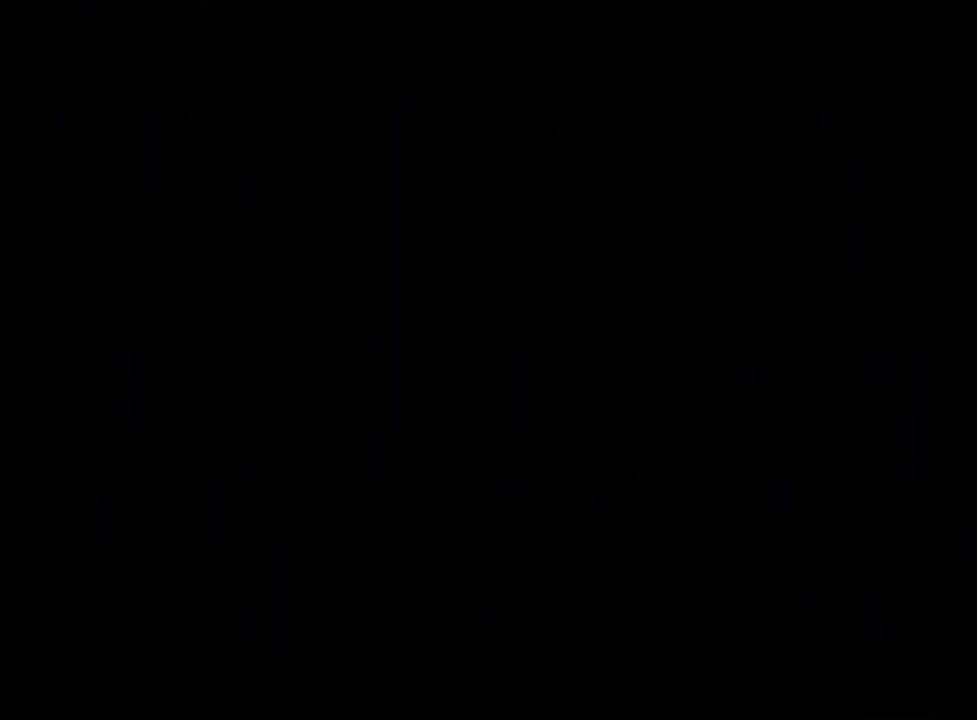
{"buttons": [], "left_stick": "center", "right_stick": "center", "events": [[116, "left_stick", "up"], [166, "left_stick", "center"], [433, "right_stick", "down-left"], [483, "right_stick", "center"]]}
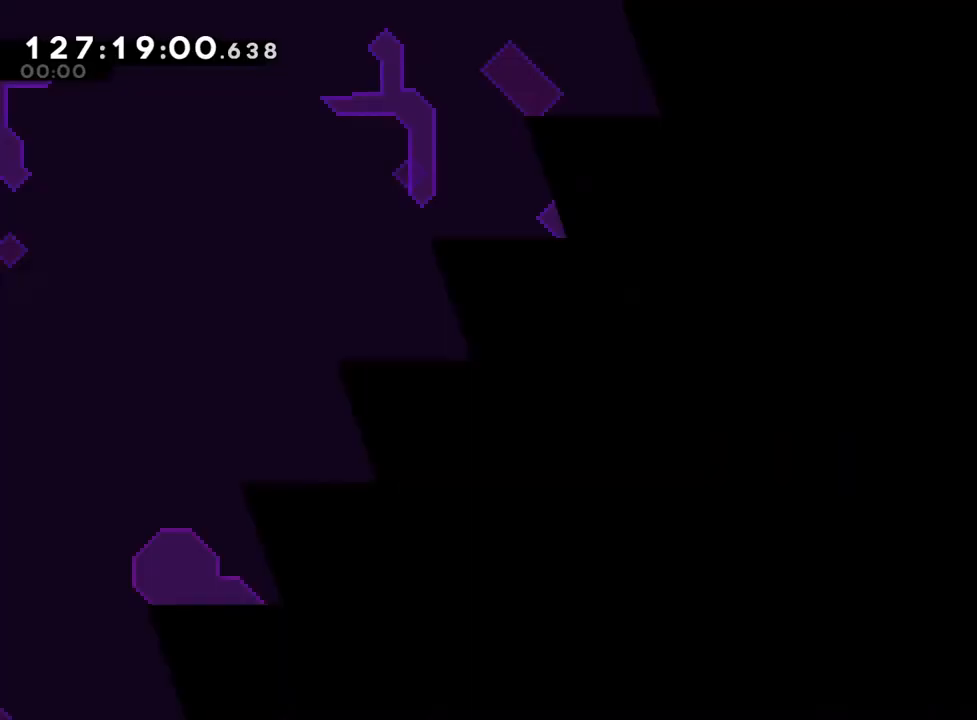
{"buttons": [], "left_stick": "center", "right_stick": "center", "events": []}
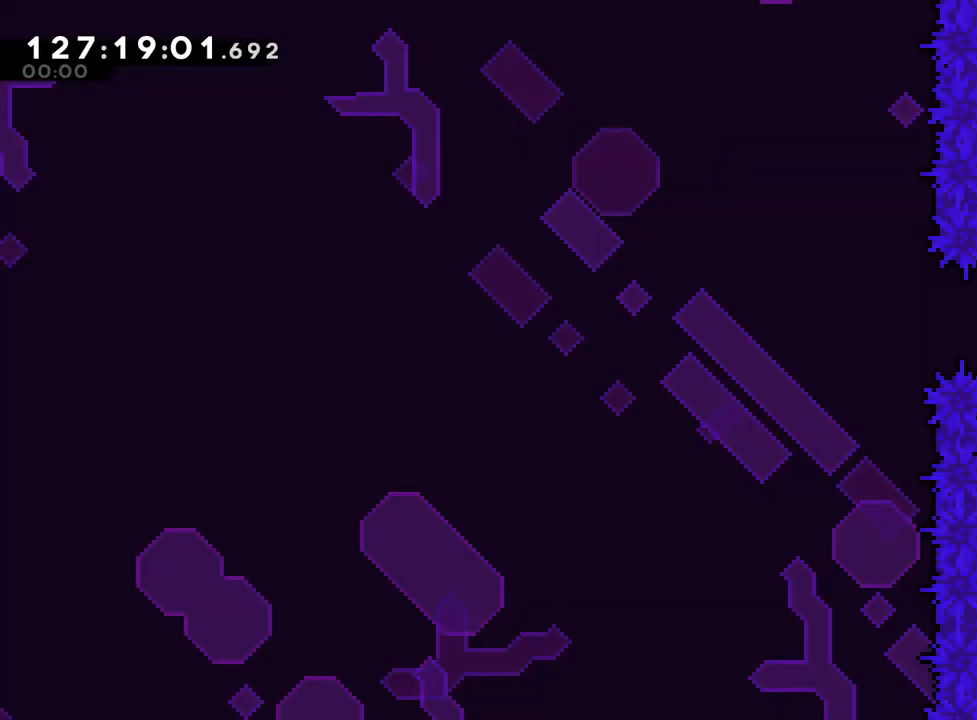
{"buttons": [], "left_stick": "center", "right_stick": "center", "events": []}
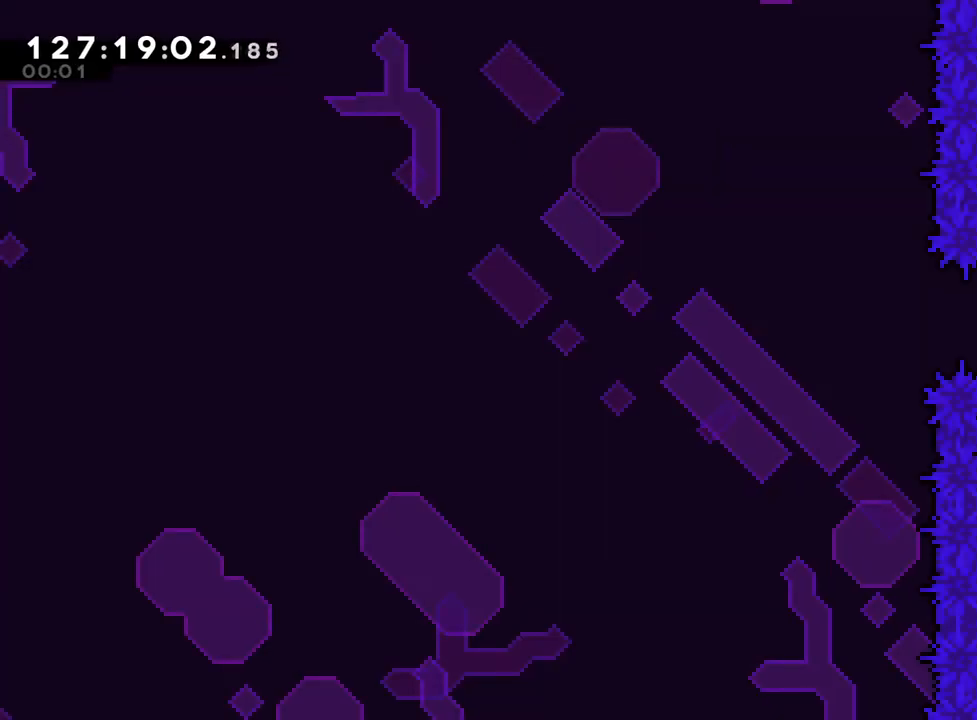
{"buttons": [], "left_stick": "center", "right_stick": "center", "events": []}
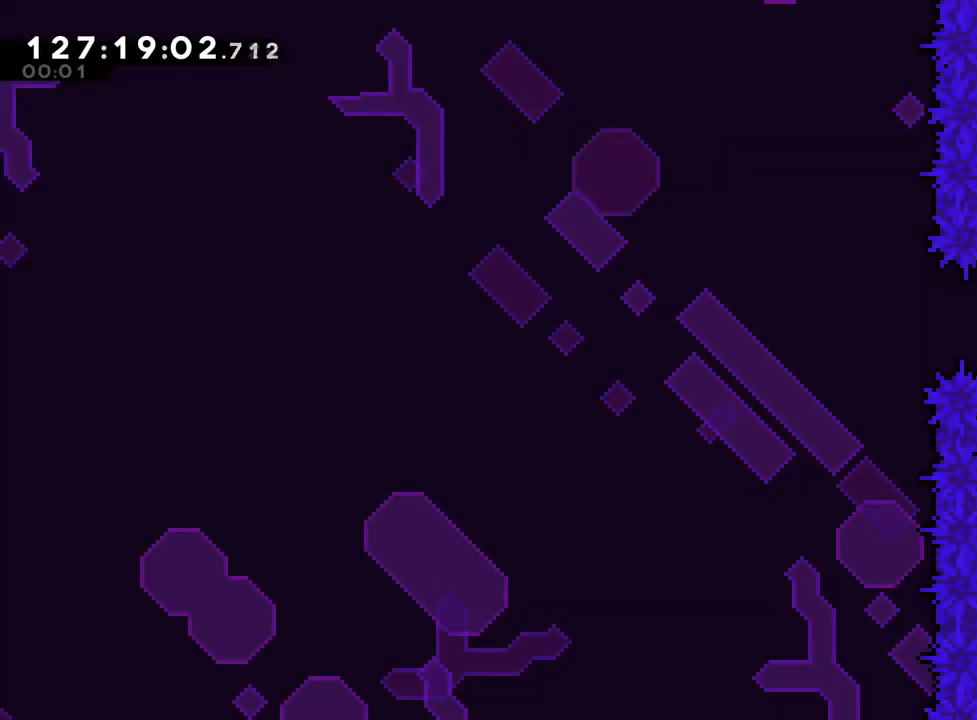
{"buttons": ["X"], "left_stick": "center", "right_stick": "center", "events": [[467, "X", "down"]]}
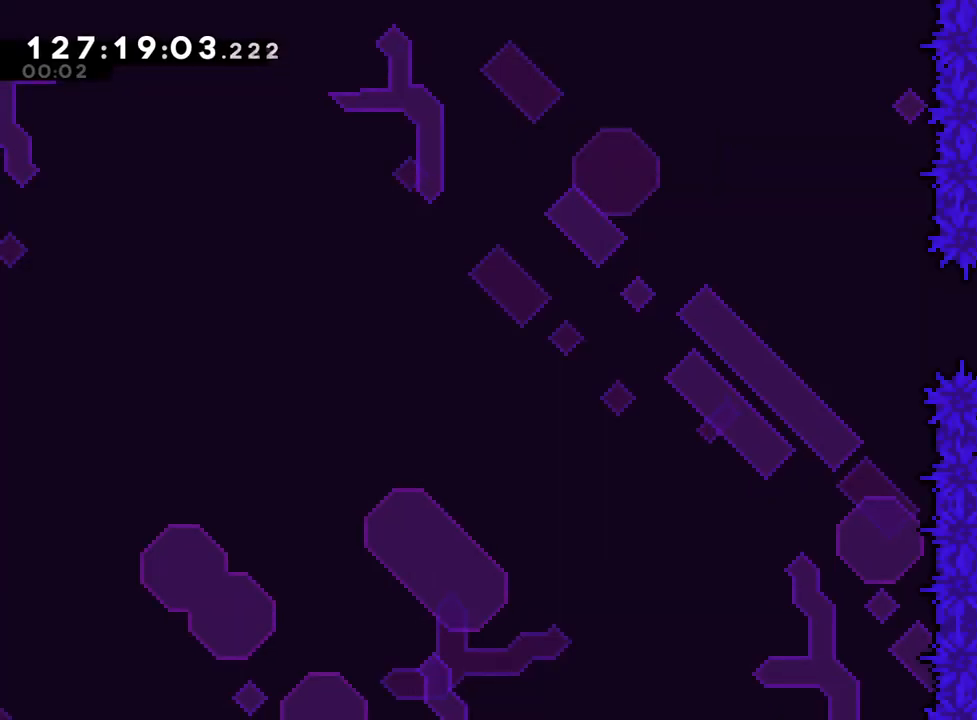
{"buttons": [], "left_stick": "center", "right_stick": "center"}